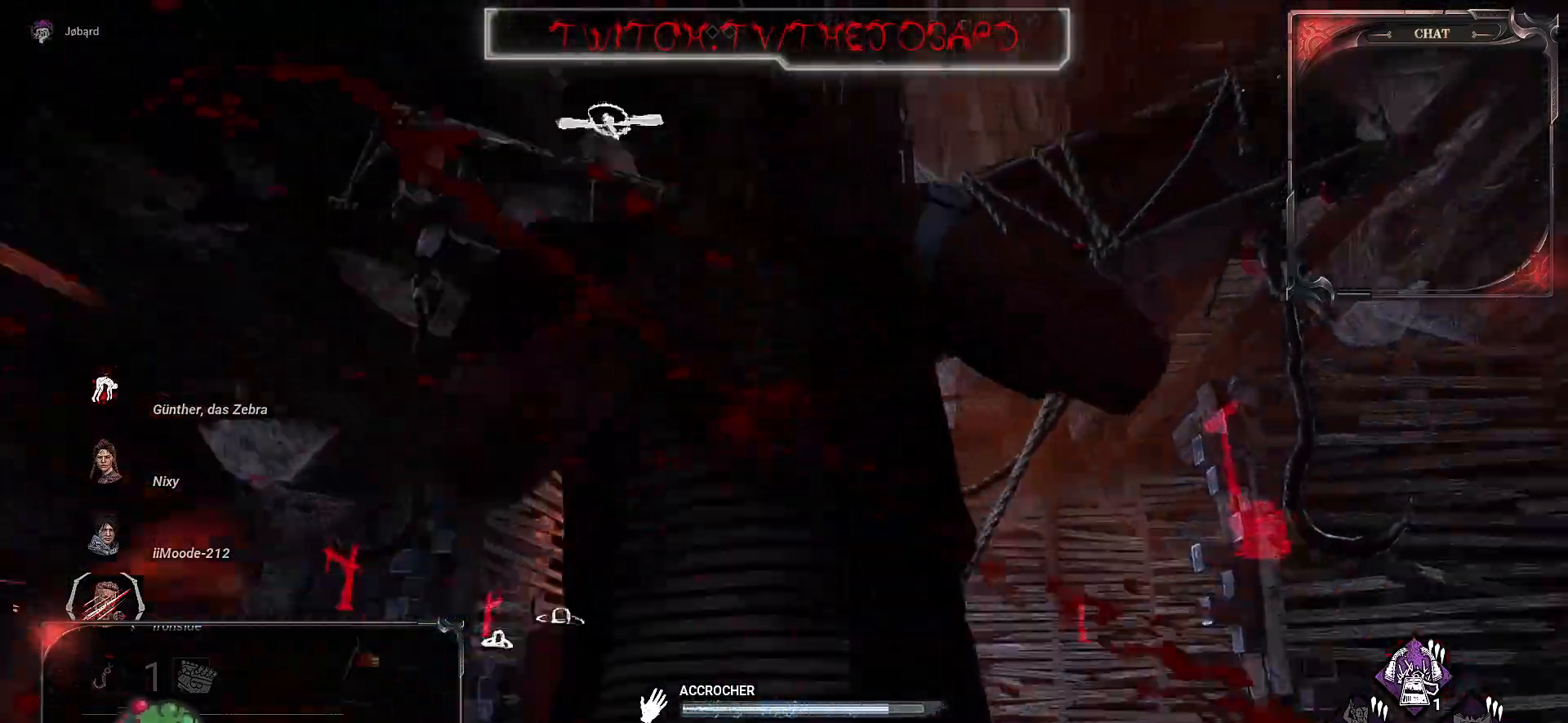
Gameplay with keyboard and mouse; each line is a JSON object with the keys and mouse buttons held at the frame after it. "events" lists presses ("down") and releases ("up") of "a", "ctrl", "d", "e", "f", "q", "r", "s", "shift", "space", "tab", "z", "mouse_left", "mouse_wheel", "mouse_right", "mouse_mb4" and "mouse_mb5" between this image and that frame as [ms after this image, input, new state], when the widget could be followed in between. "mouse_left", "mouse_wheel", "mouse_right", "mouse_mb4", "mouse_mb5" = the "left", "wheel", "right", "mb4", "mb5" buttons of the "mouse" list. No other keys are recorded. "wheel" means that the mouse wheel is clicked or scrolled. Mouse movement is not recorded.
{"keys": ["z"], "mouse": [], "events": [[67, "z", "down"], [317, "d", "up"]]}
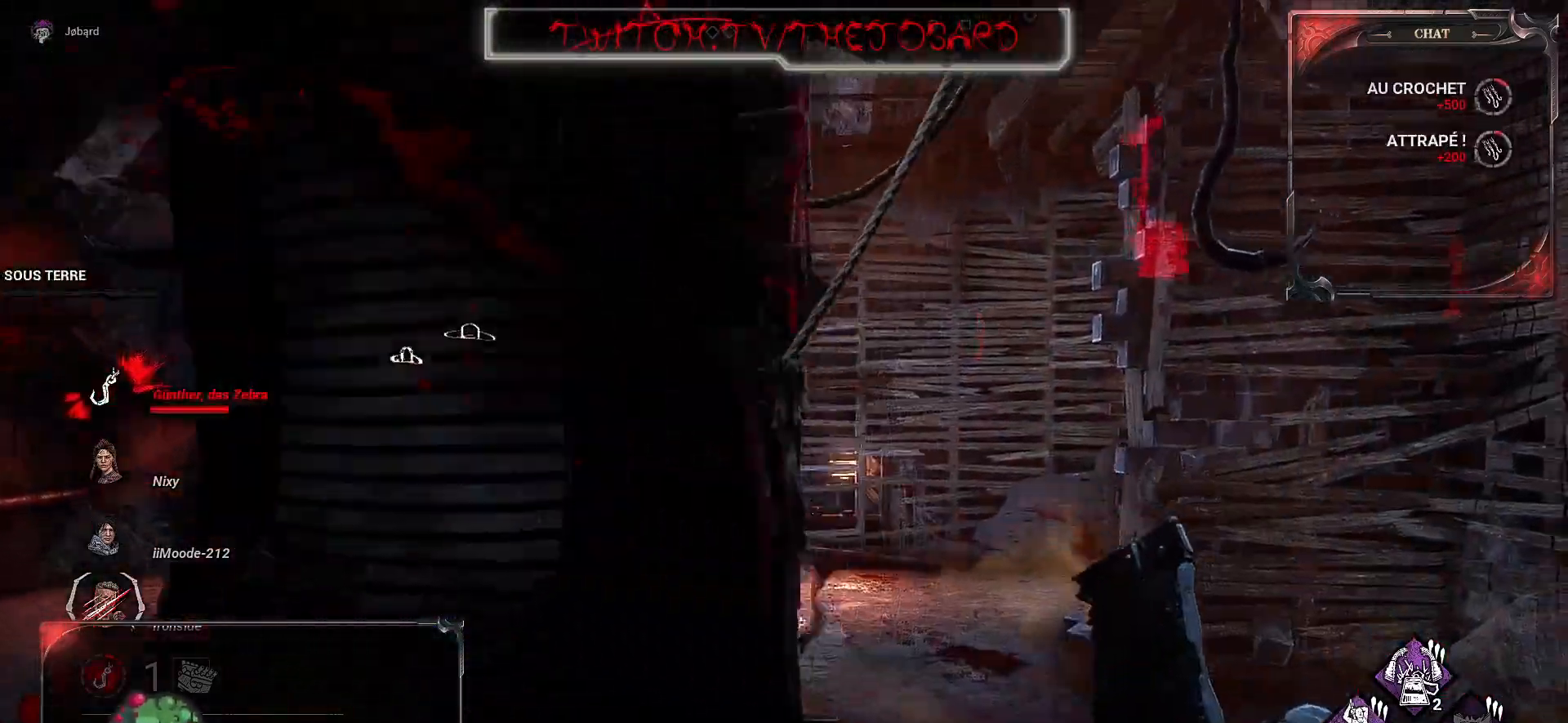
{"keys": ["z"], "mouse": [], "events": []}
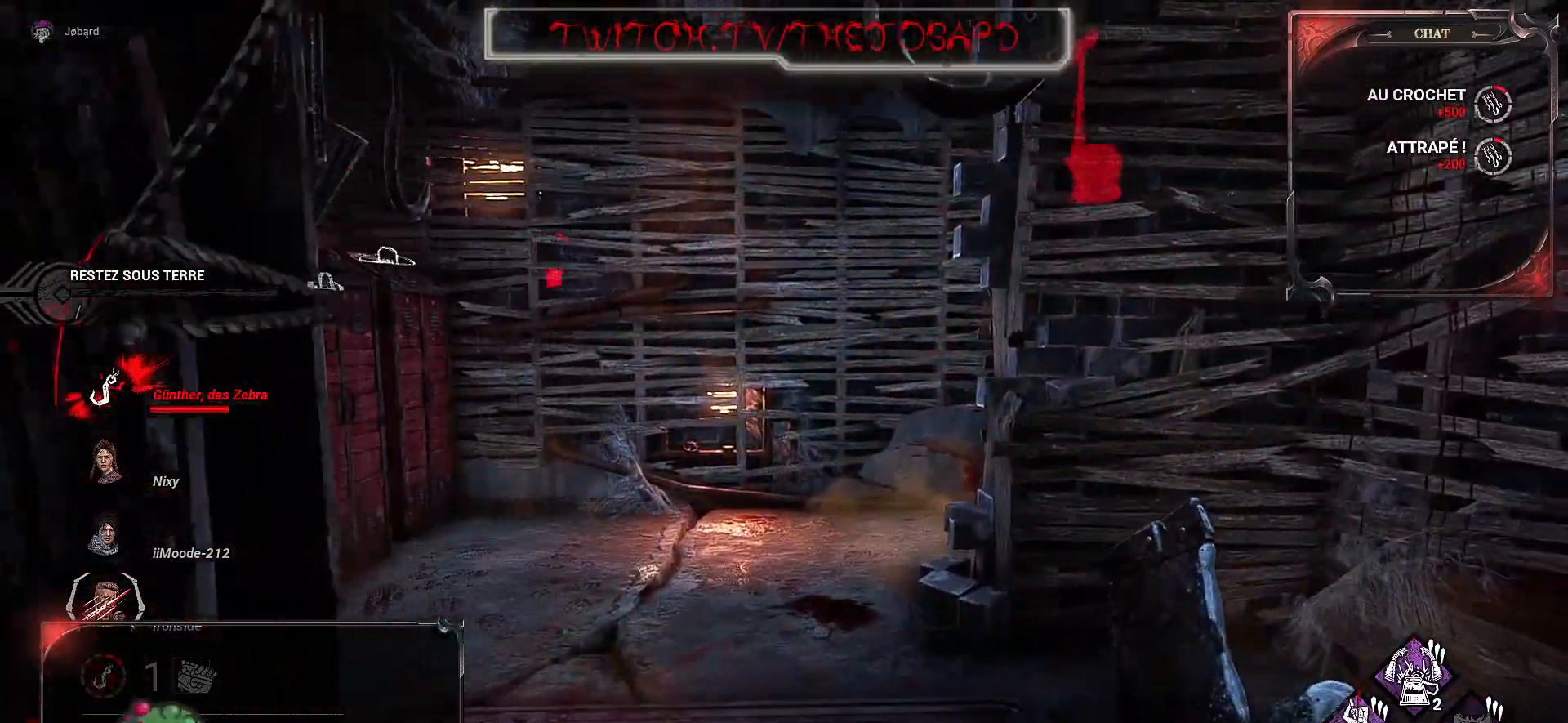
{"keys": ["z"], "mouse": [], "events": []}
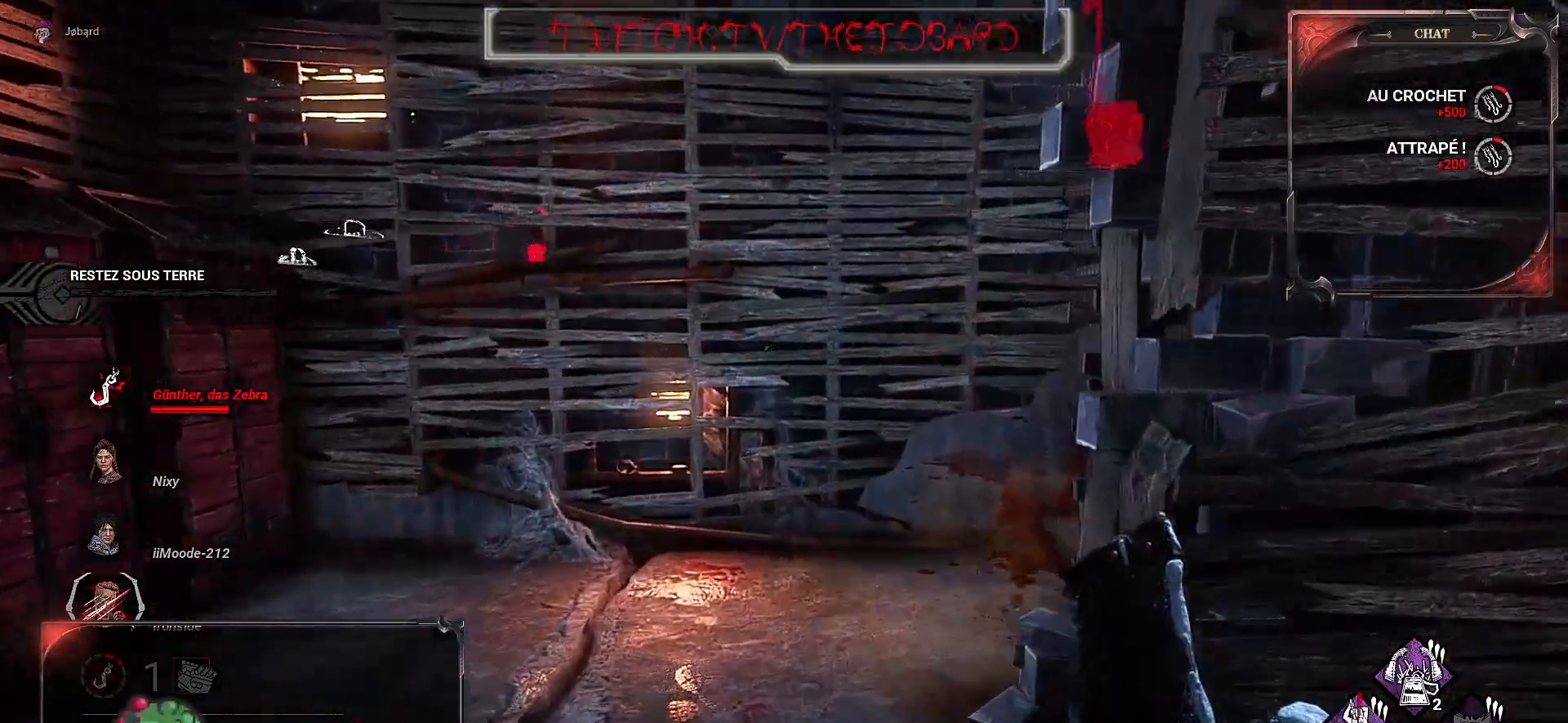
{"keys": ["z"], "mouse": [], "events": []}
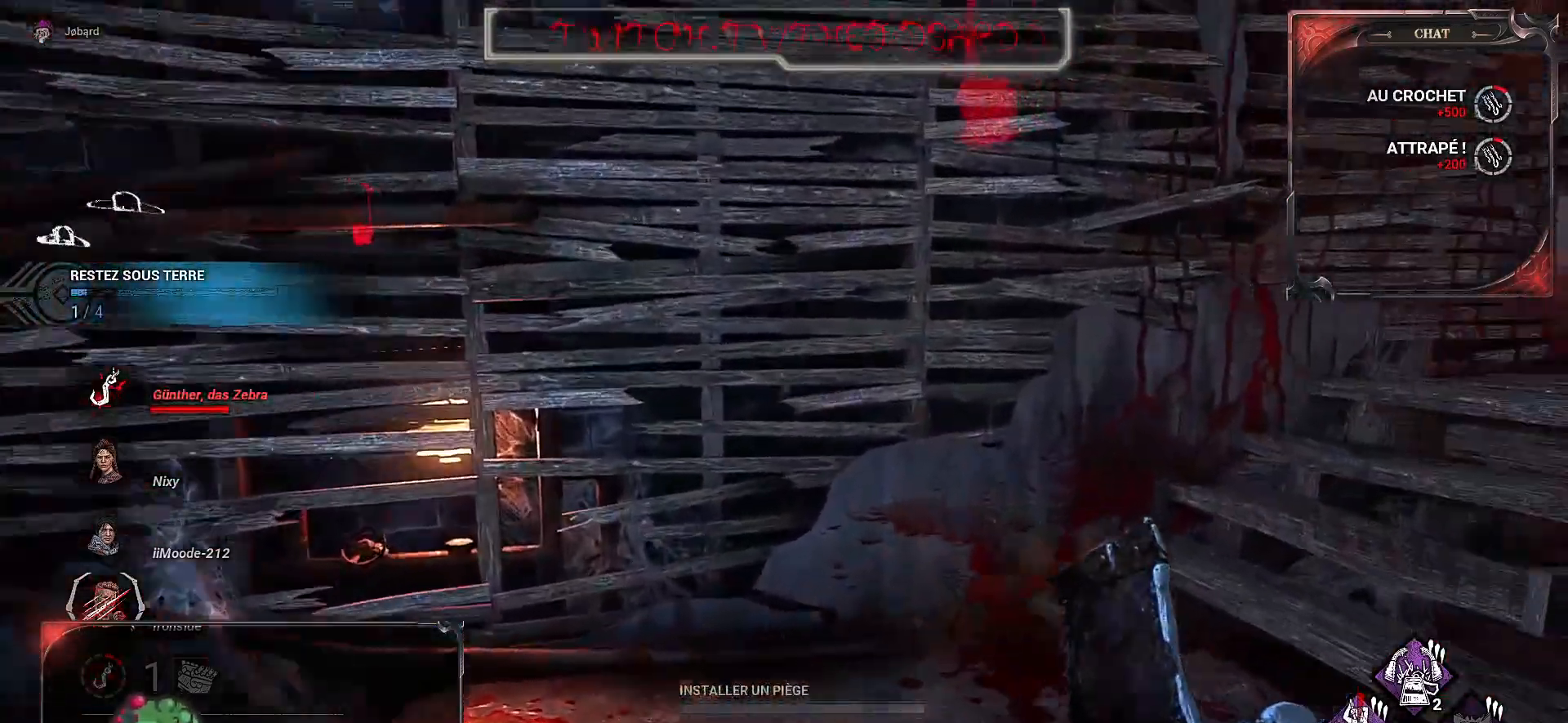
{"keys": ["z"], "mouse": [], "events": []}
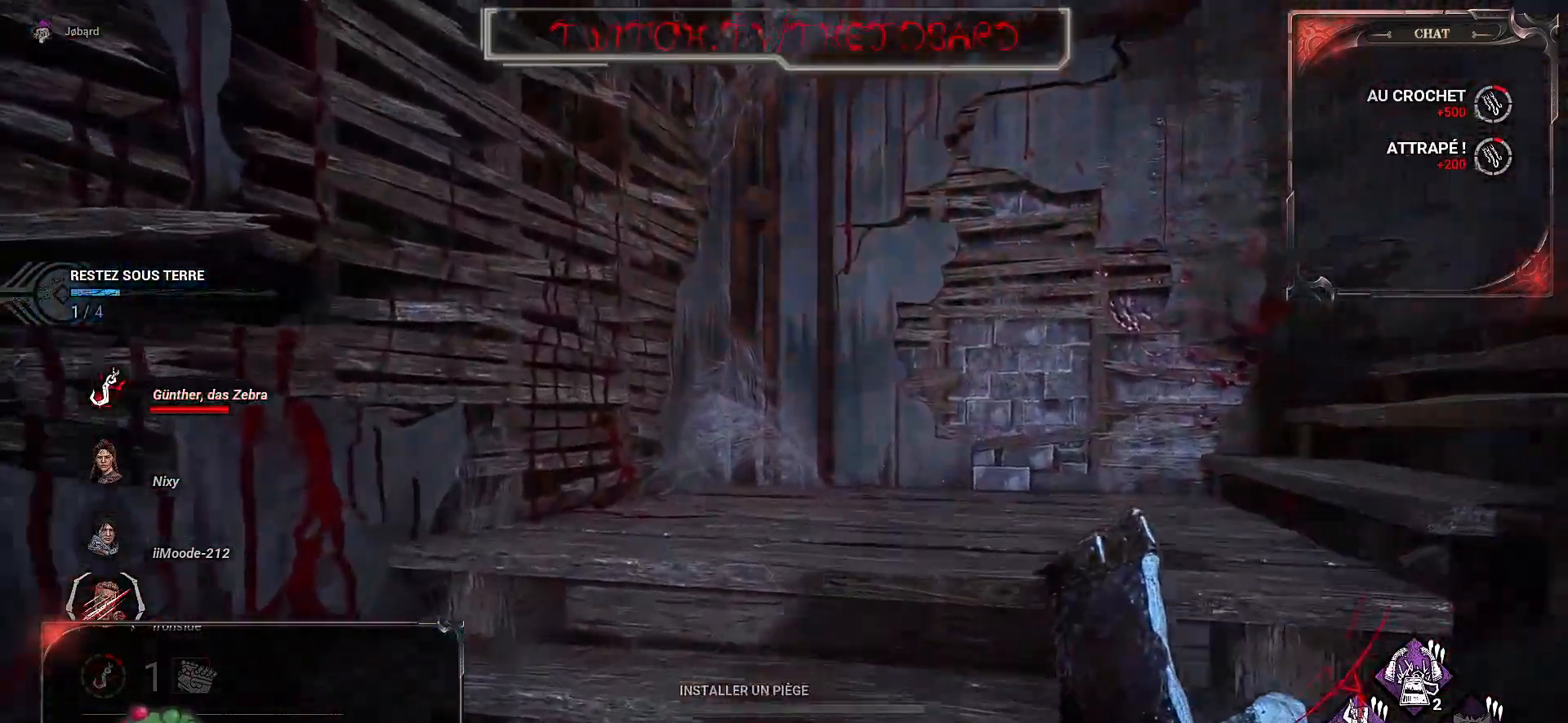
{"keys": ["z"], "mouse": [], "events": []}
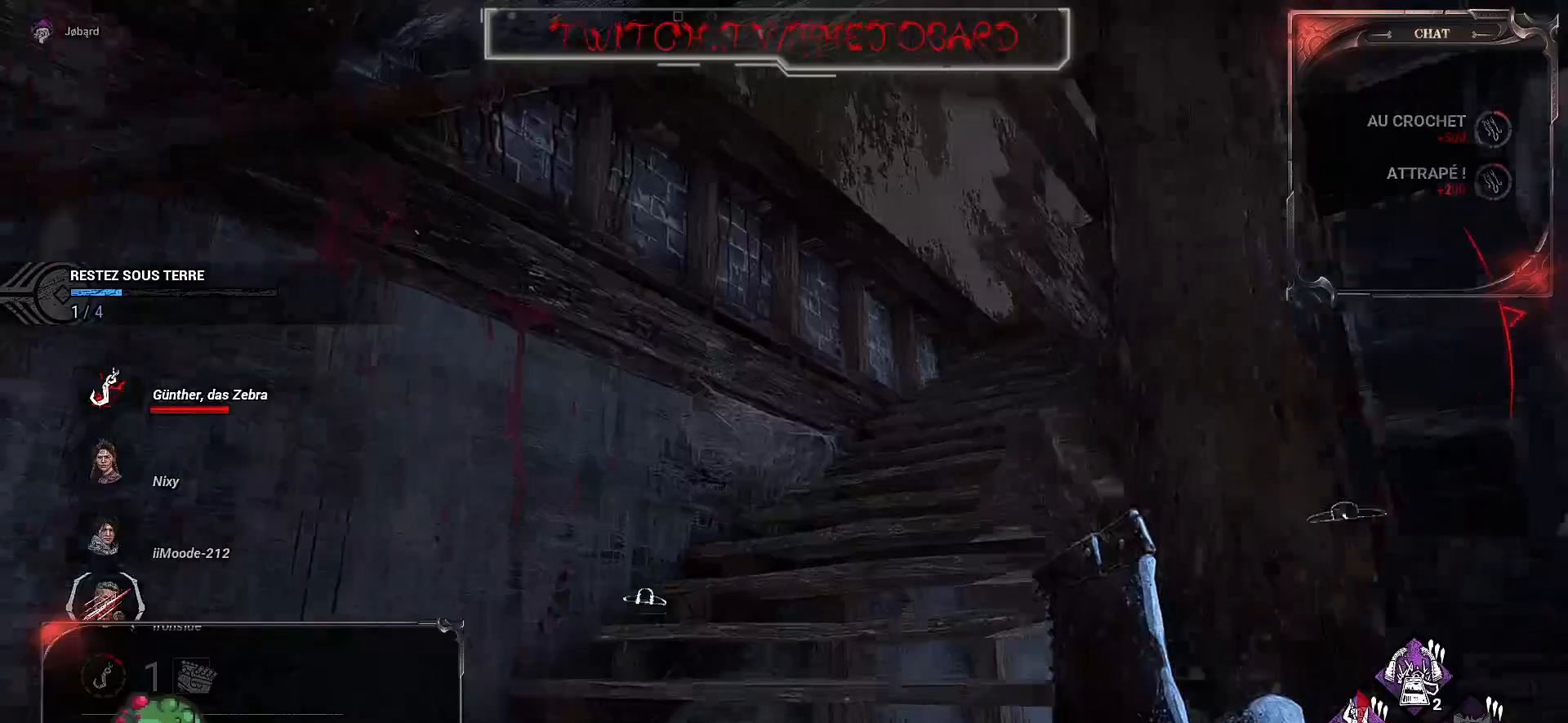
{"keys": ["z"], "mouse": [], "events": []}
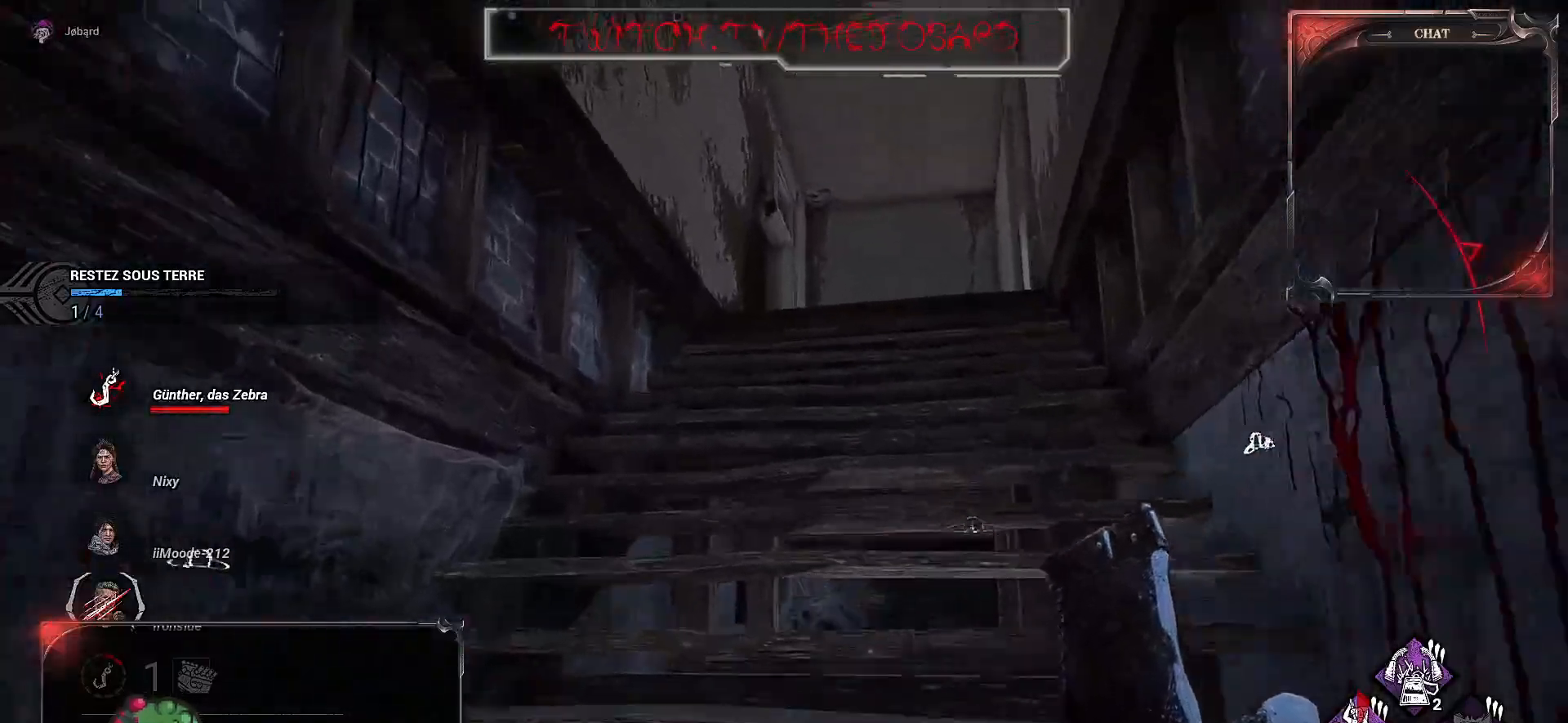
{"keys": ["z"], "mouse": [], "events": []}
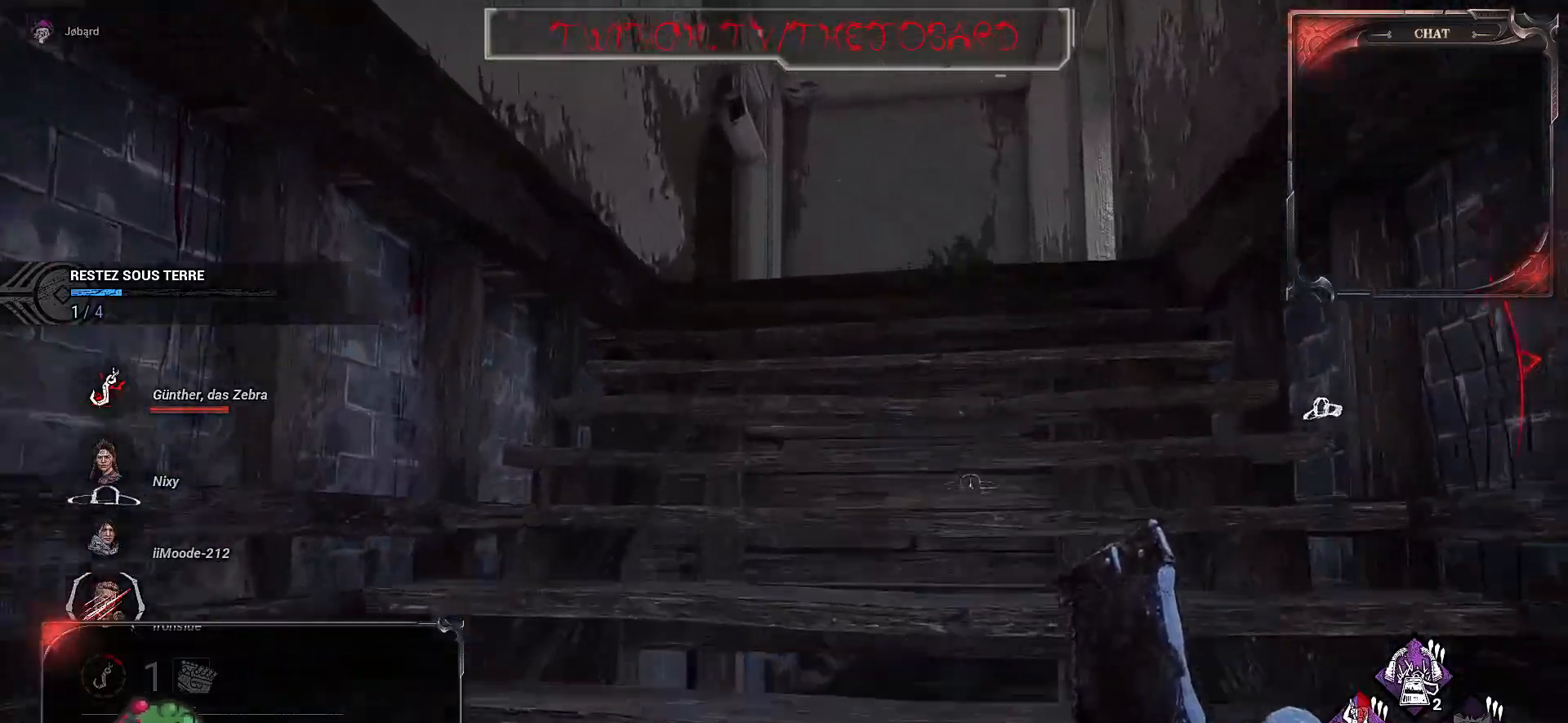
{"keys": ["z"], "mouse": [], "events": []}
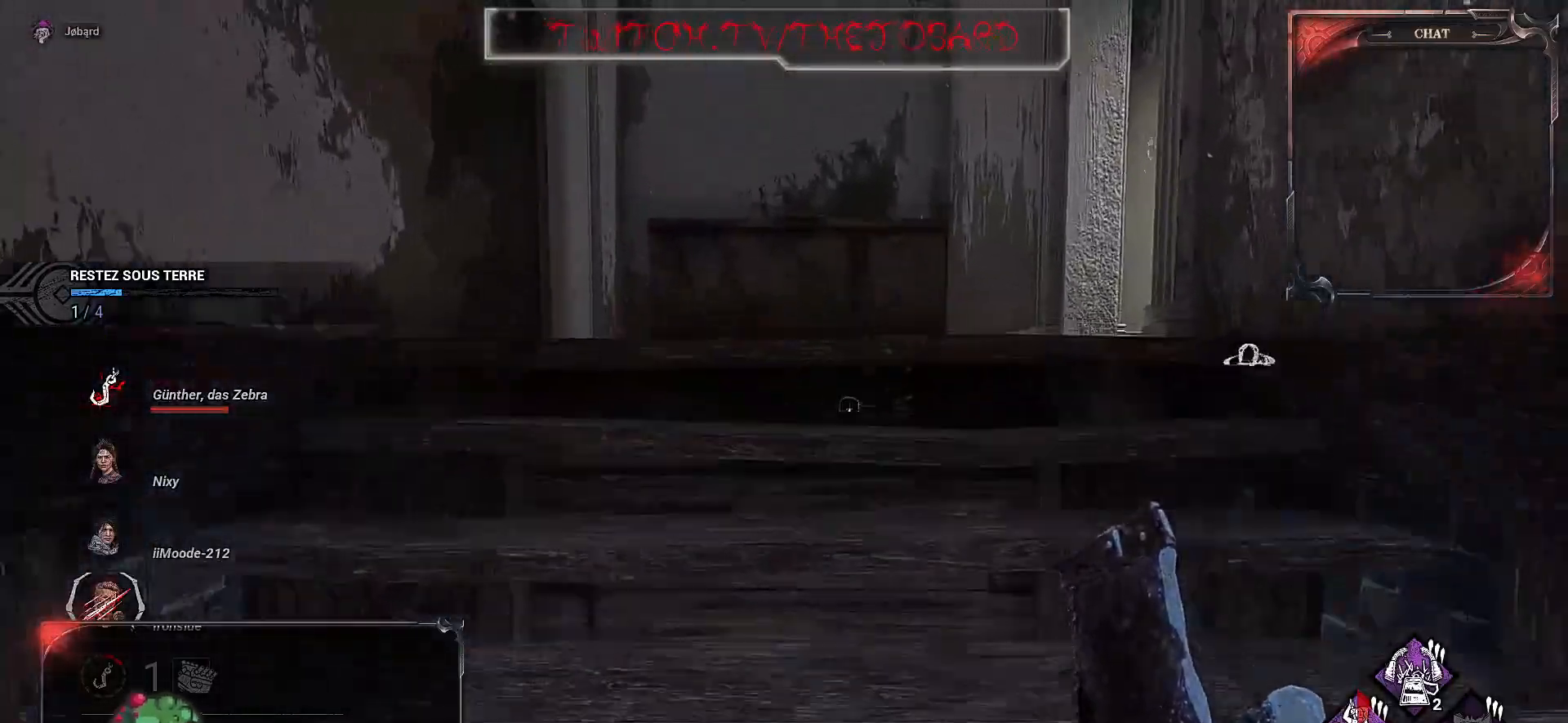
{"keys": ["z"], "mouse": [], "events": []}
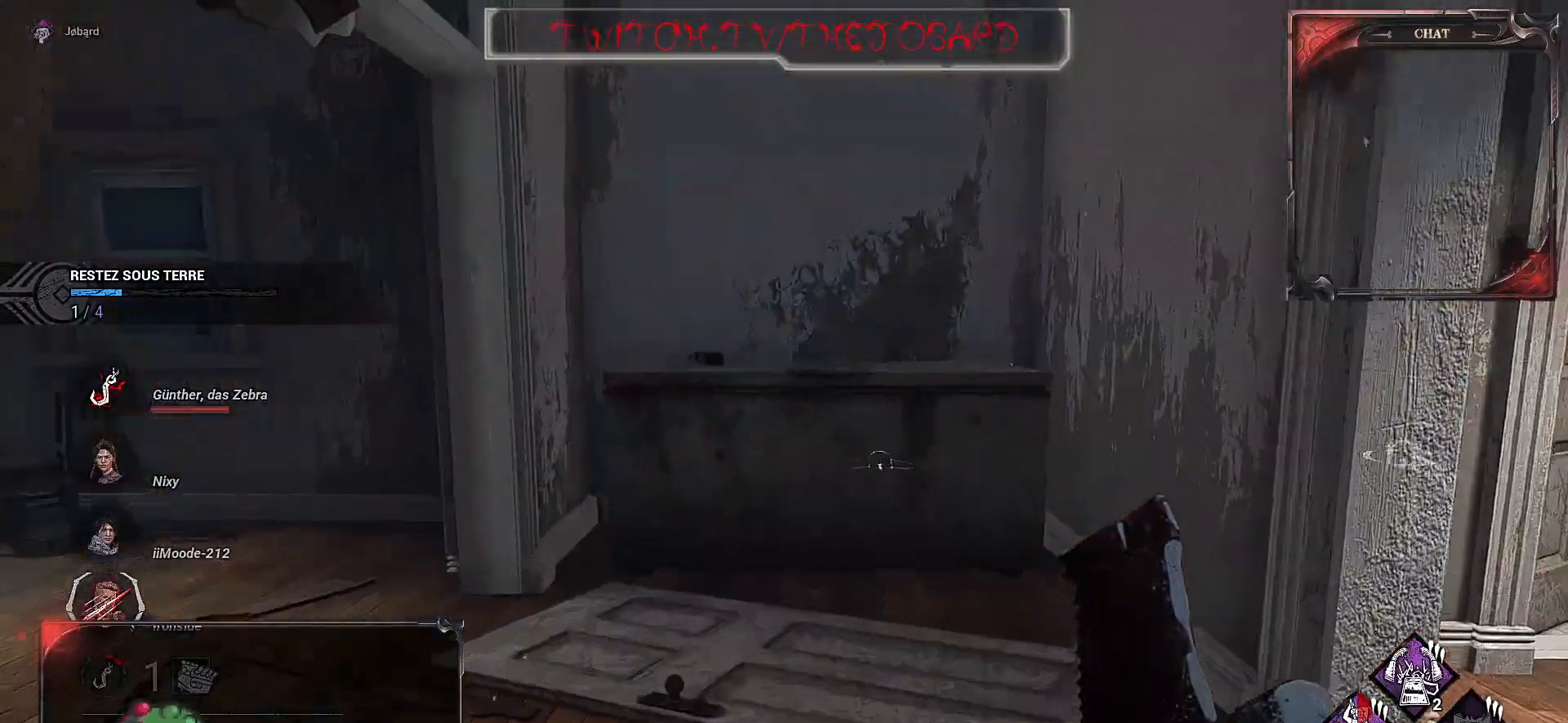
{"keys": ["d"], "mouse": [], "events": [[317, "d", "down"], [367, "z", "up"]]}
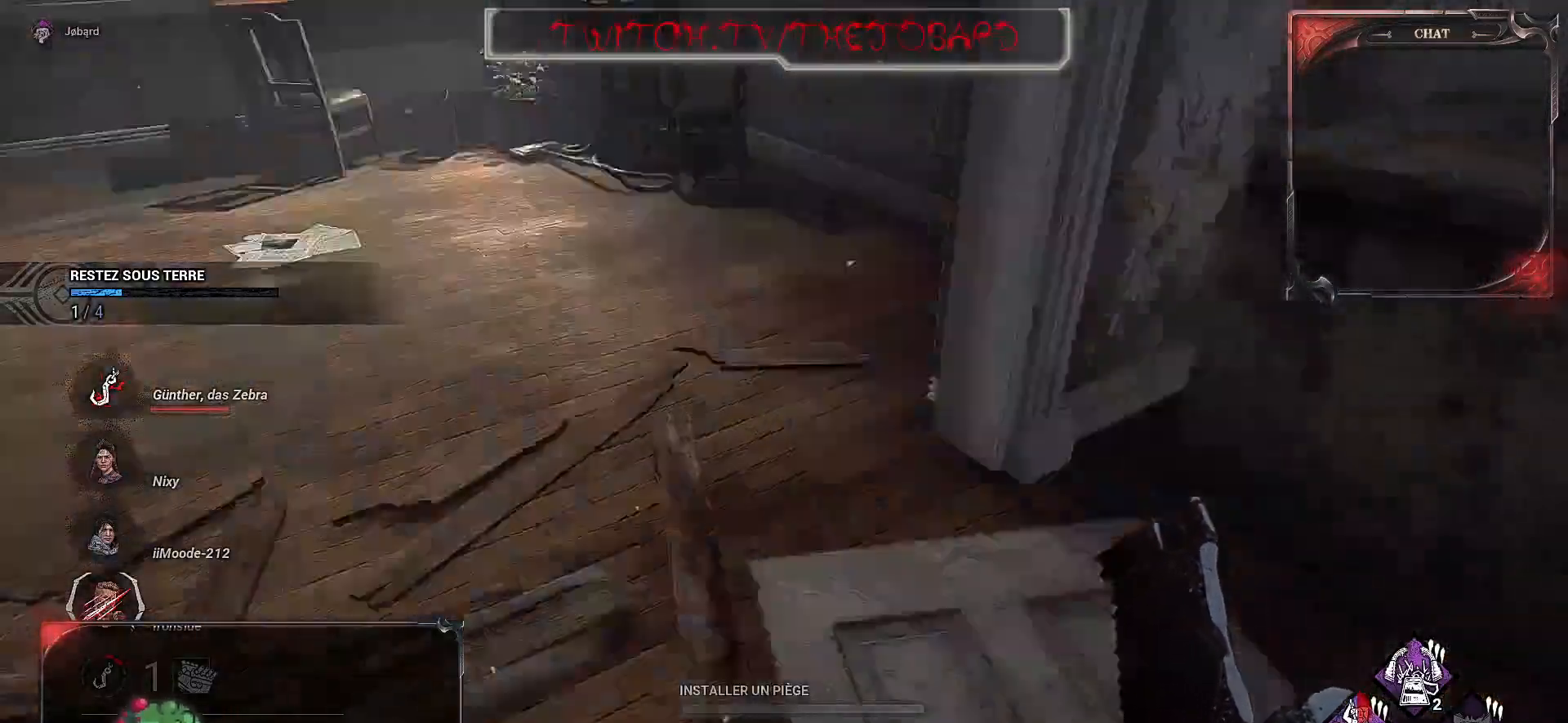
{"keys": [], "mouse": [], "events": [[50, "d", "up"], [284, "z", "down"], [484, "z", "up"]]}
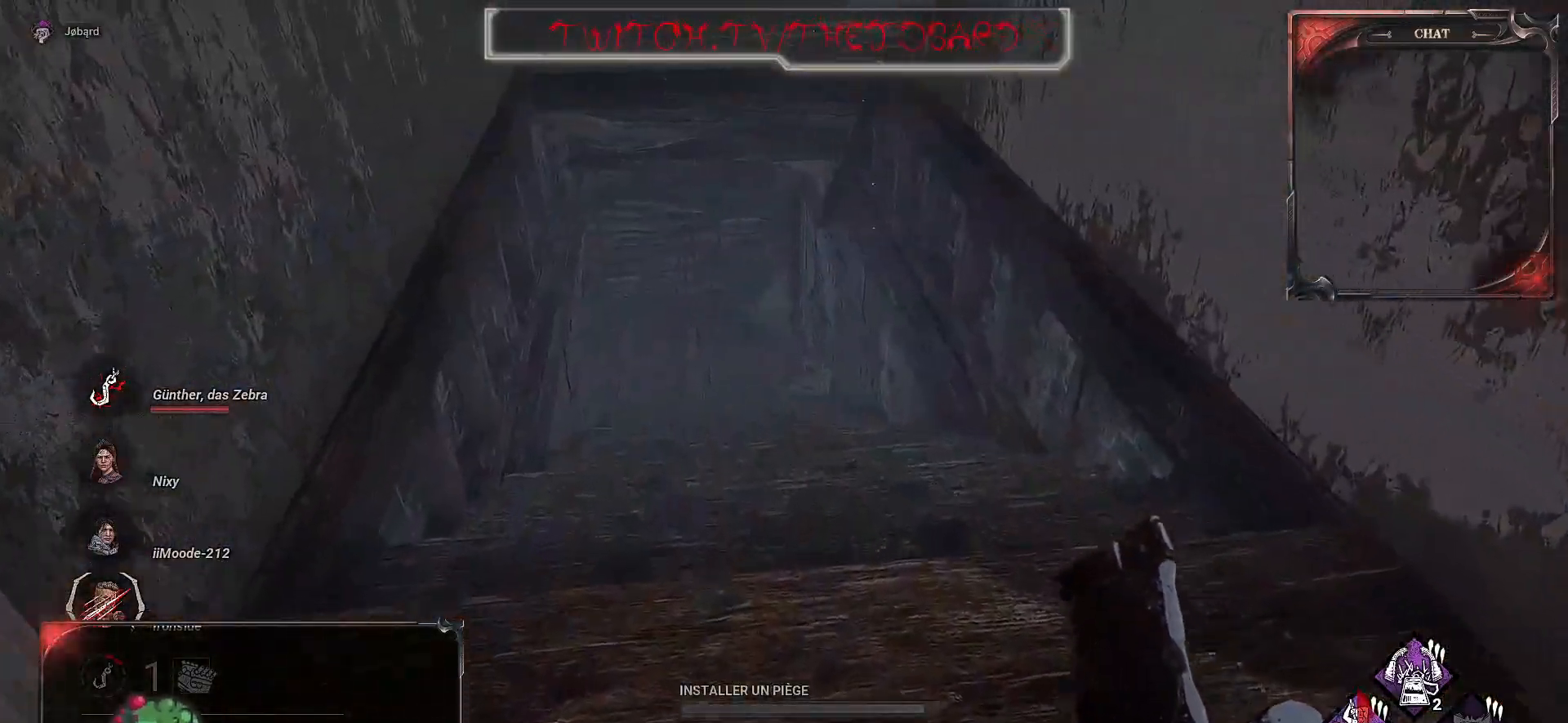
{"keys": [], "mouse": ["right"], "events": [[167, "d", "down"], [300, "z", "down"], [384, "d", "up"], [467, "mouse_right", "down"], [467, "z", "up"]]}
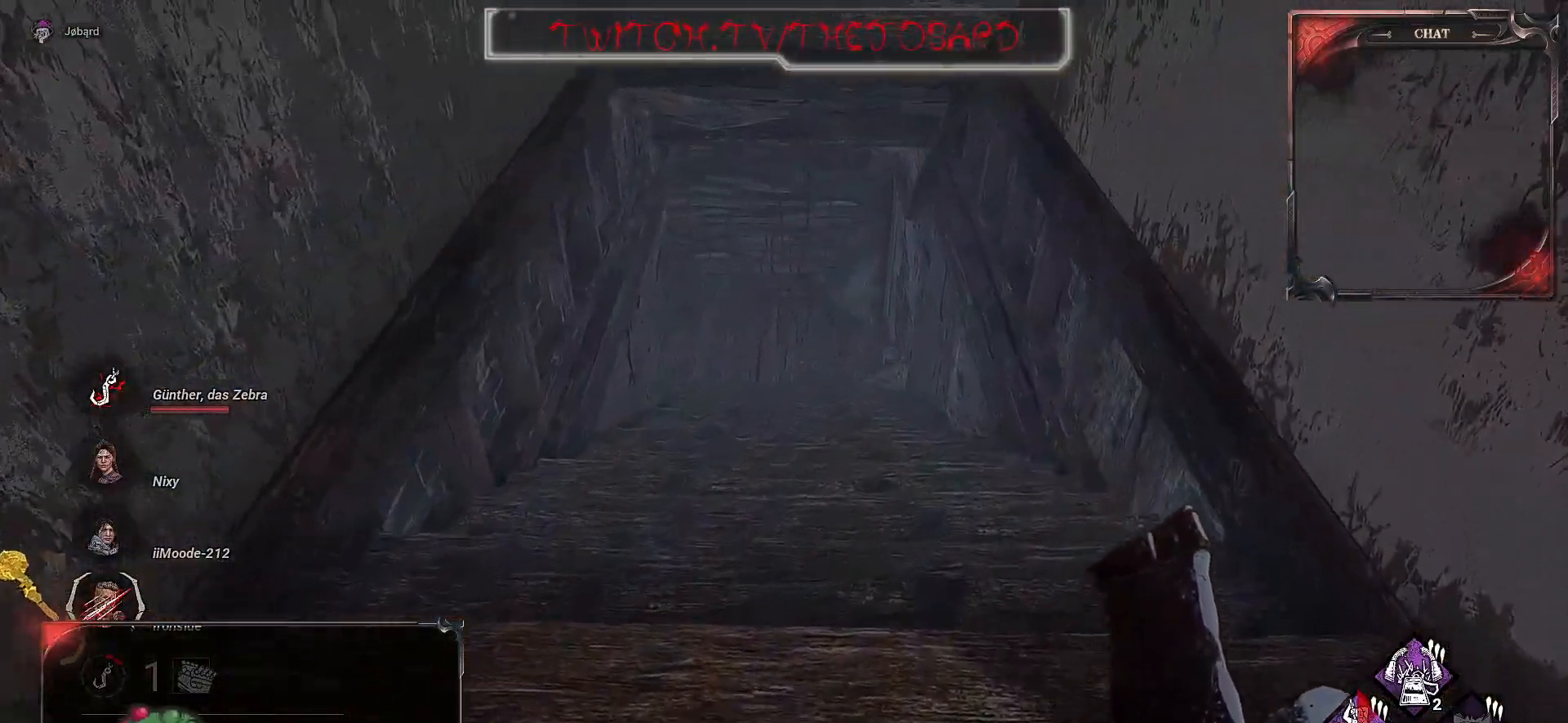
{"keys": [], "mouse": ["right"], "events": []}
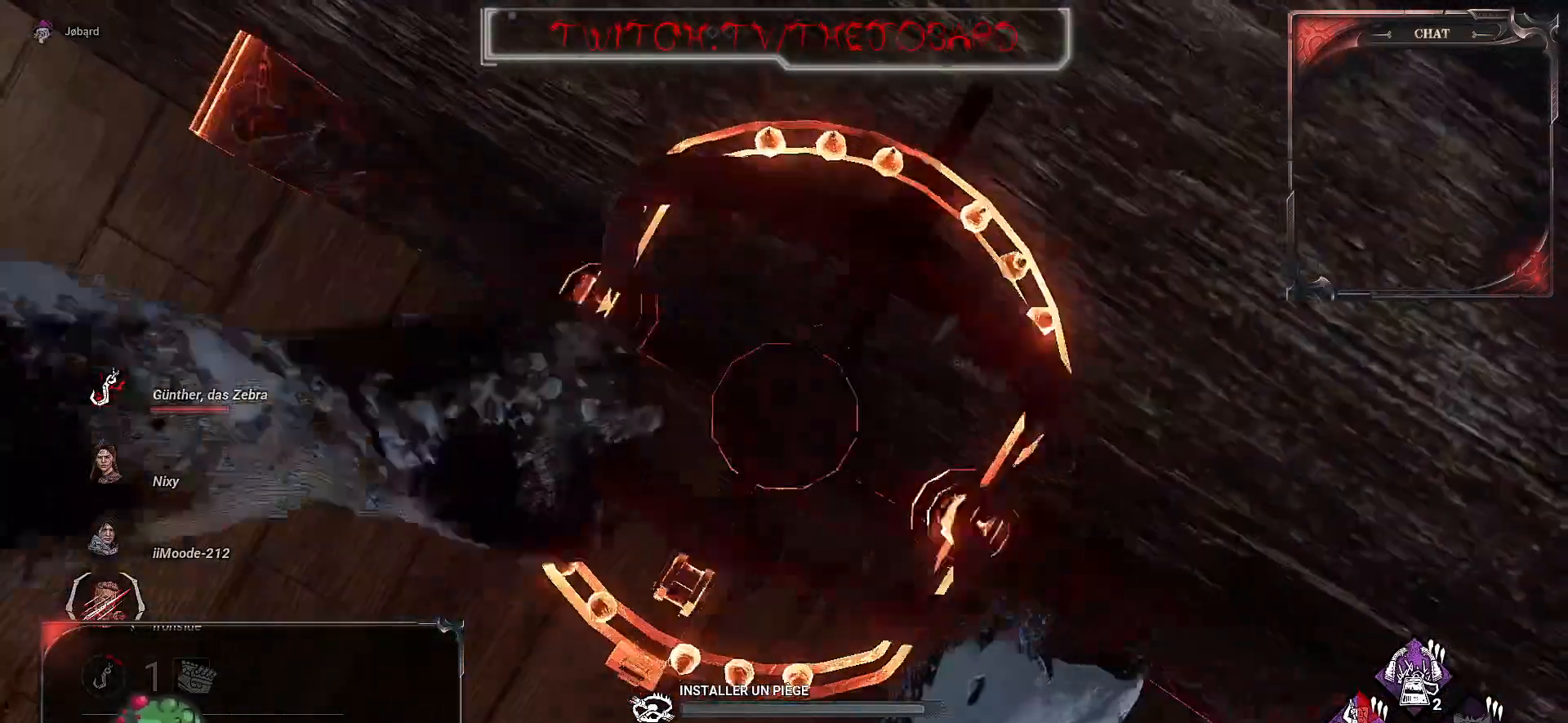
{"keys": [], "mouse": ["right"], "events": []}
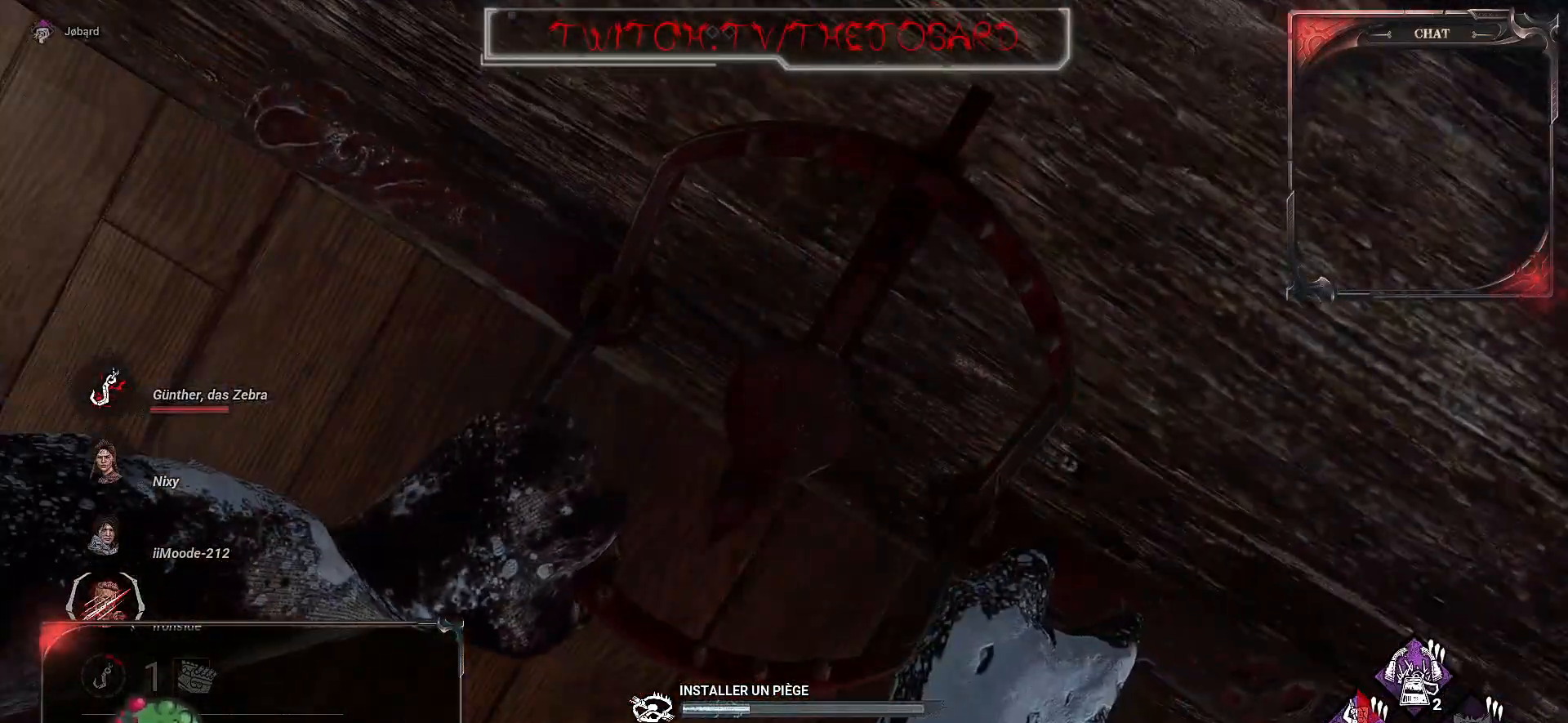
{"keys": [], "mouse": ["right"], "events": []}
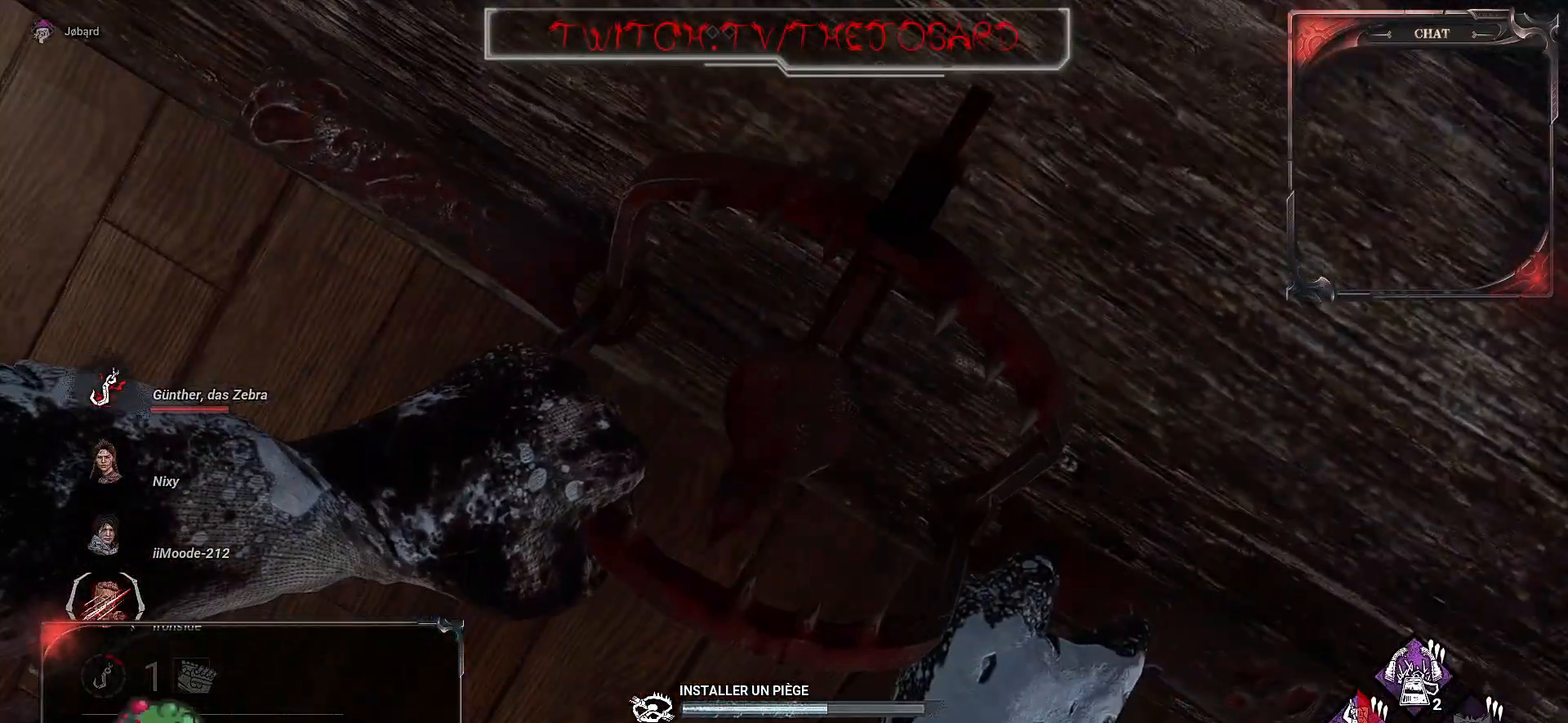
{"keys": [], "mouse": ["right"], "events": []}
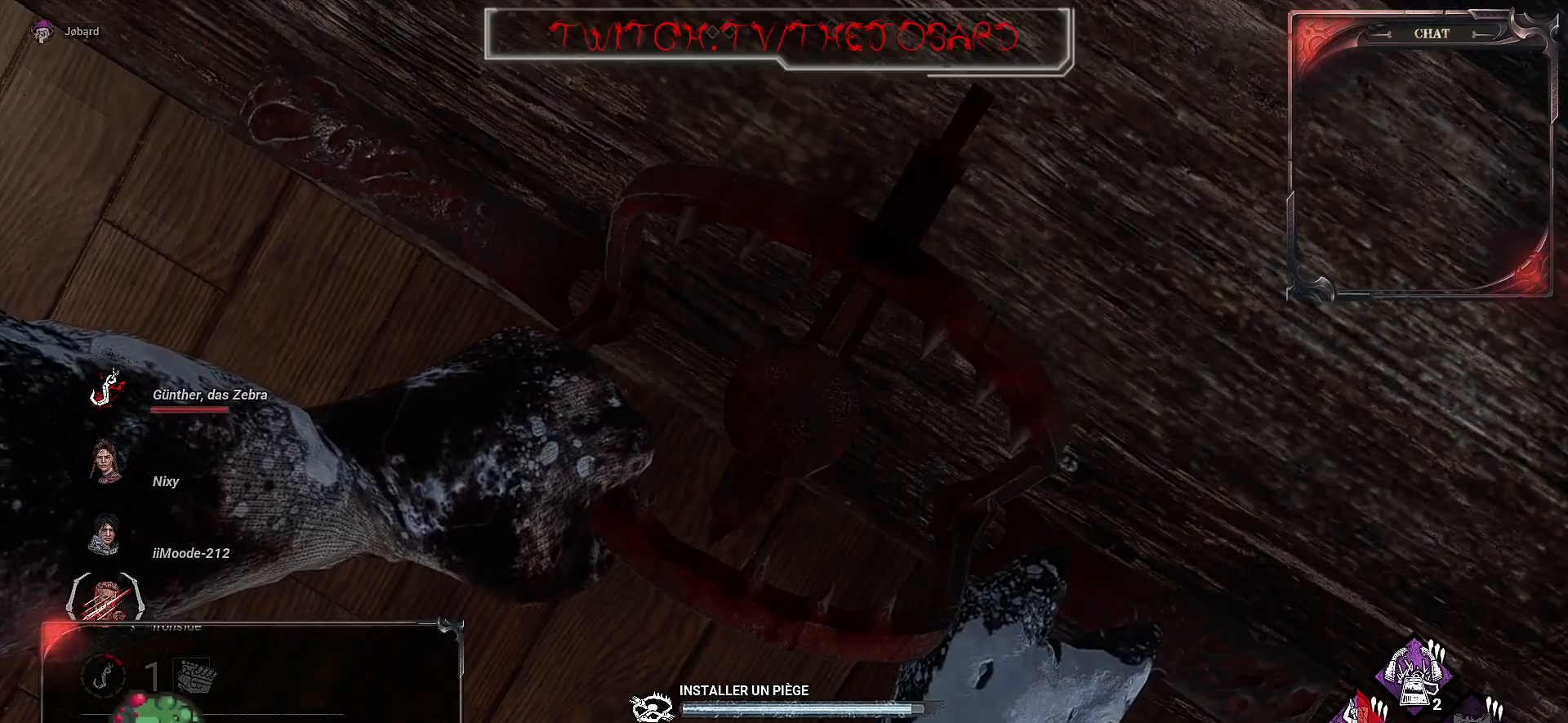
{"keys": ["q"], "mouse": [], "events": [[367, "q", "down"], [500, "mouse_right", "up"]]}
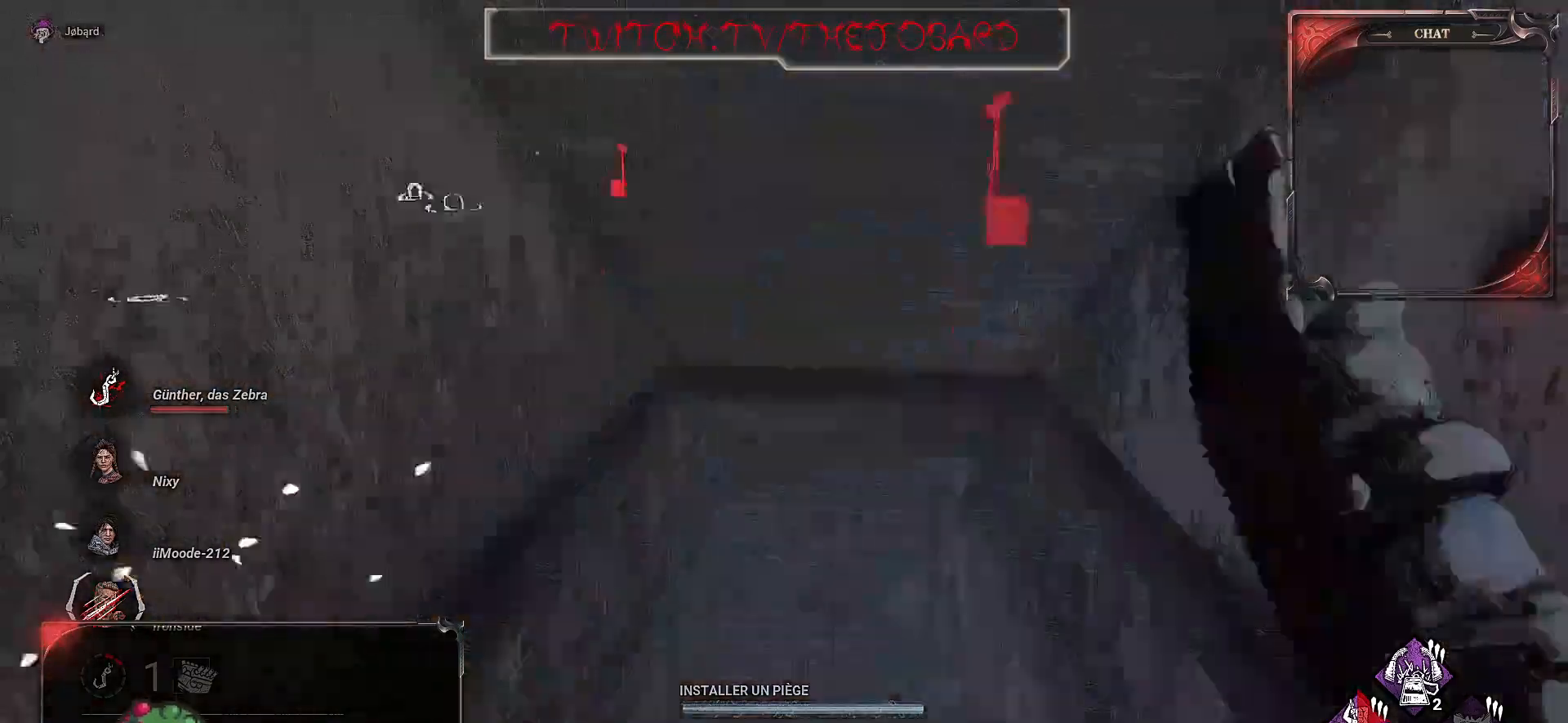
{"keys": ["z"], "mouse": [], "events": [[200, "z", "down"], [484, "q", "up"]]}
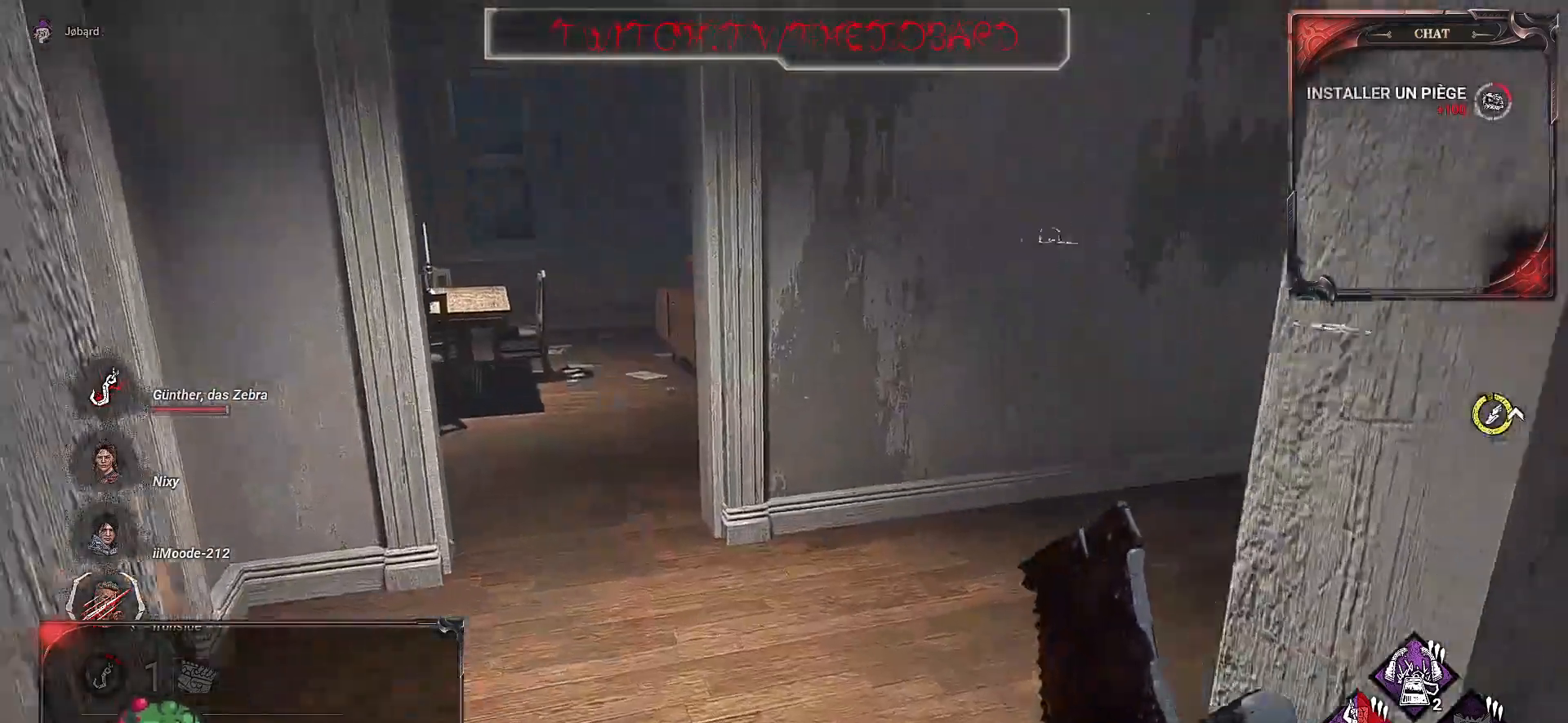
{"keys": ["z"], "mouse": [], "events": []}
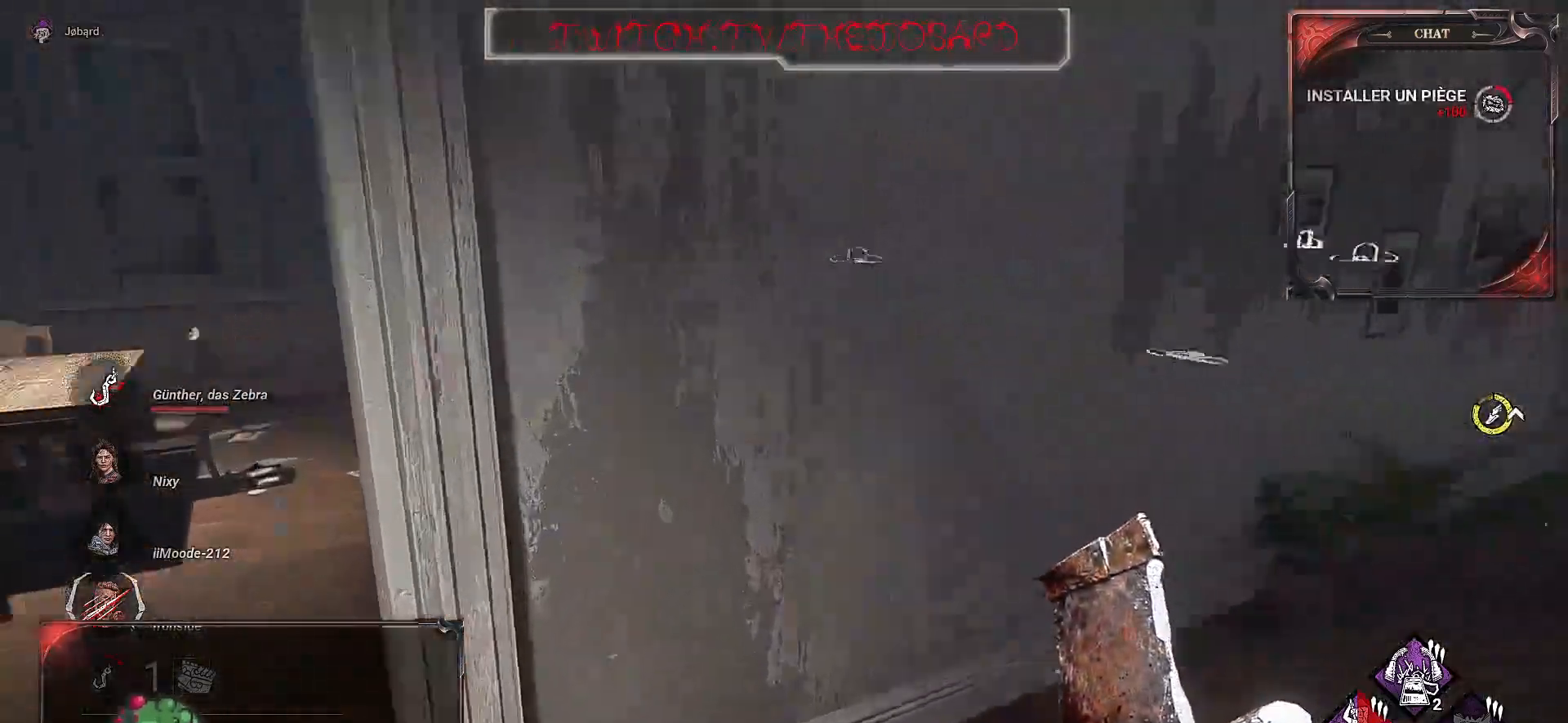
{"keys": ["d", "z"], "mouse": [], "events": [[300, "d", "down"]]}
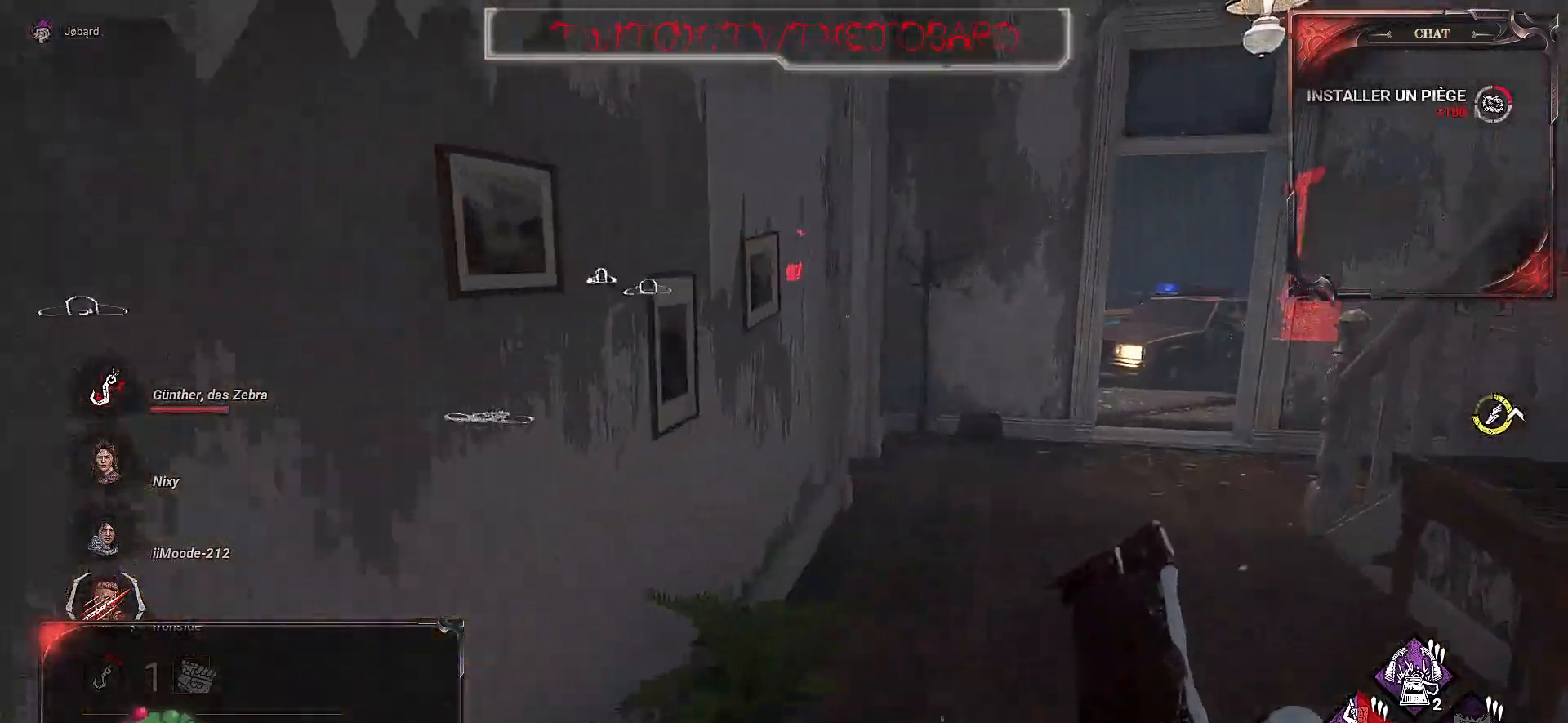
{"keys": ["z"], "mouse": [], "events": [[34, "d", "up"]]}
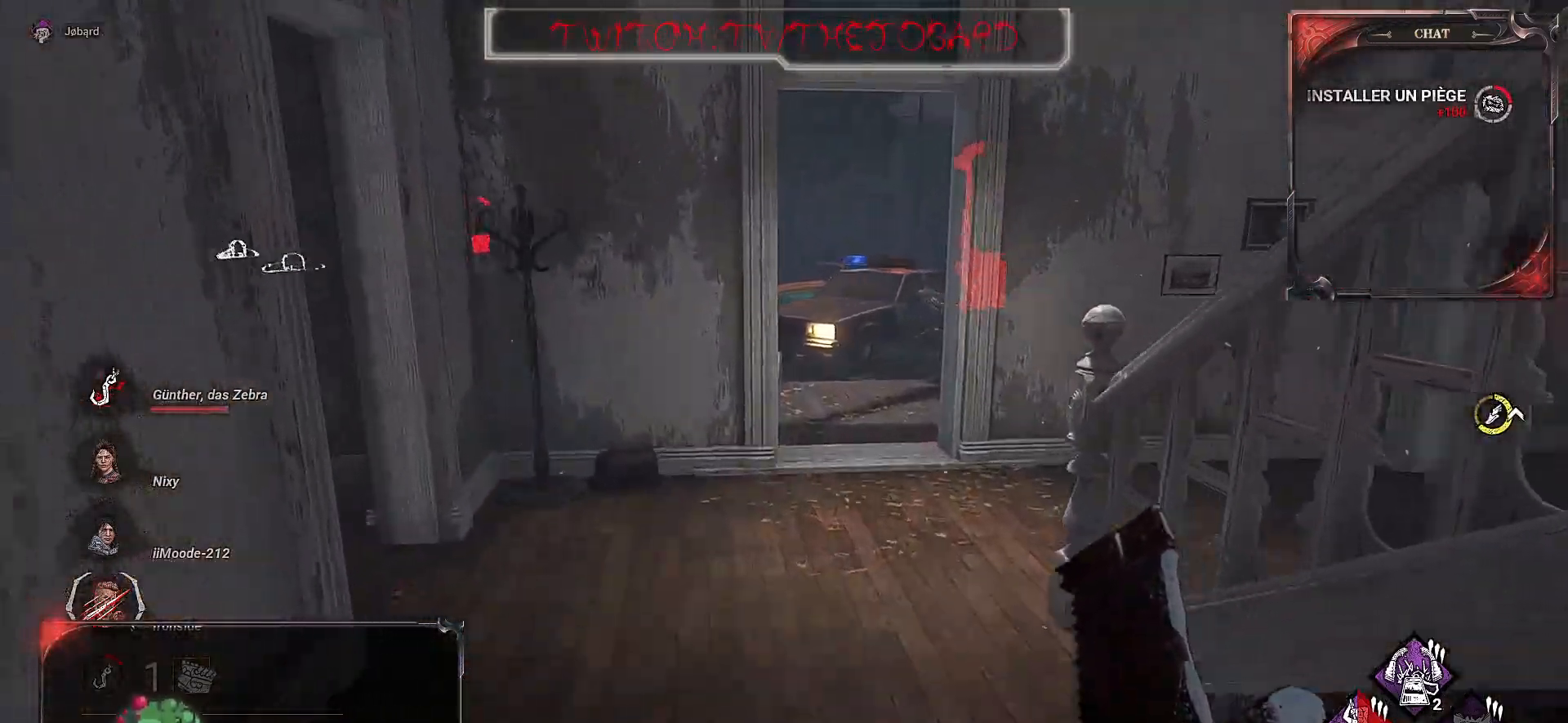
{"keys": ["d", "z"], "mouse": [], "events": [[167, "z", "up"], [200, "d", "down"], [384, "z", "down"]]}
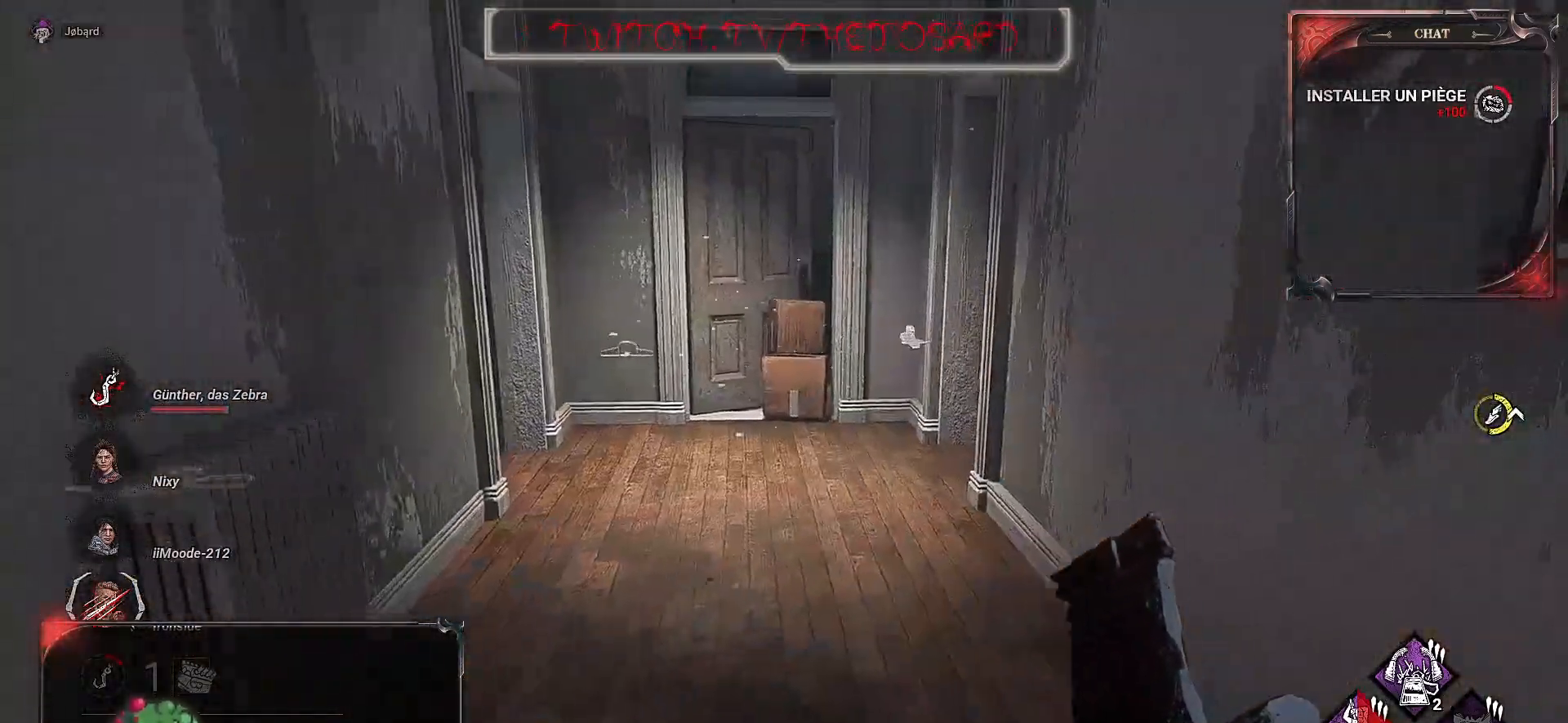
{"keys": ["z"], "mouse": [], "events": [[50, "d", "up"]]}
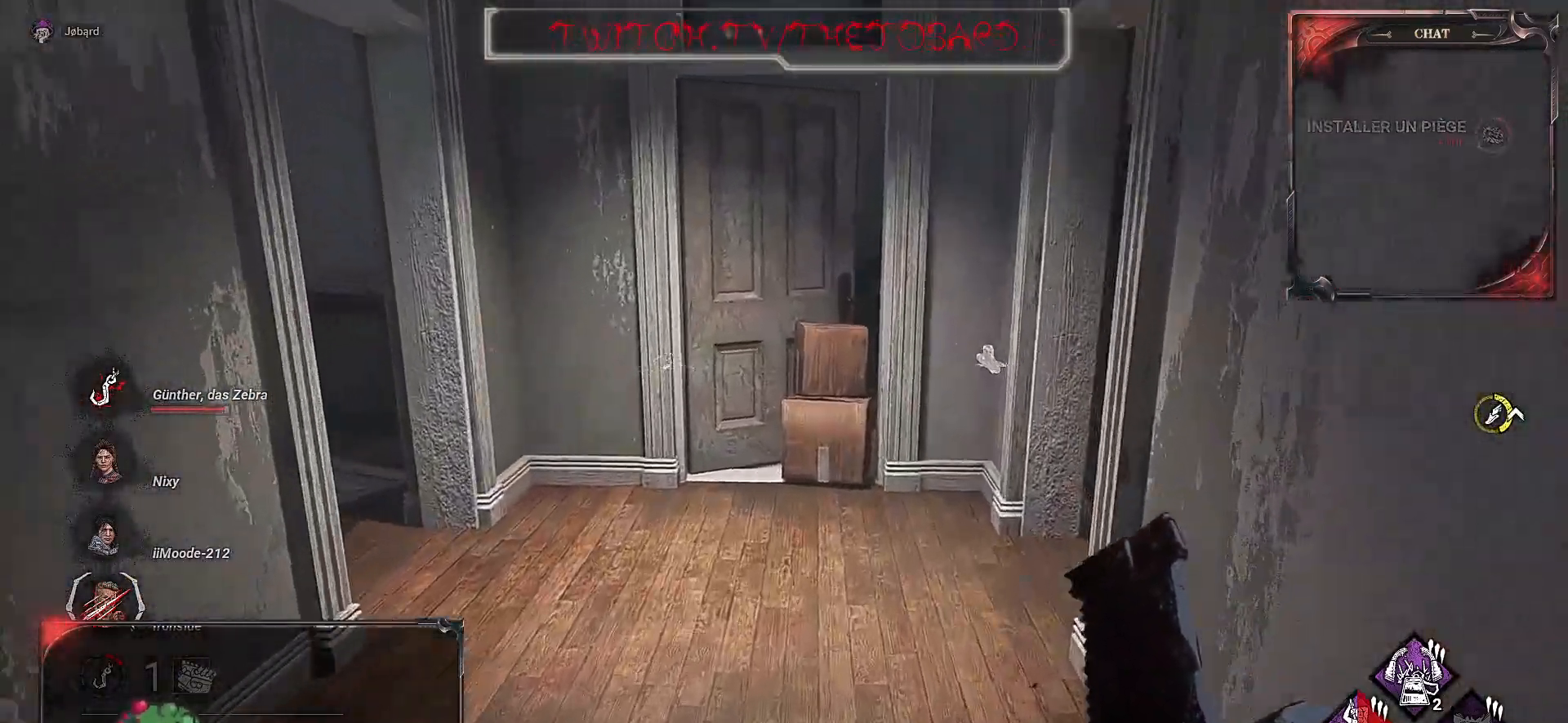
{"keys": ["d", "z"], "mouse": [], "events": [[467, "d", "down"]]}
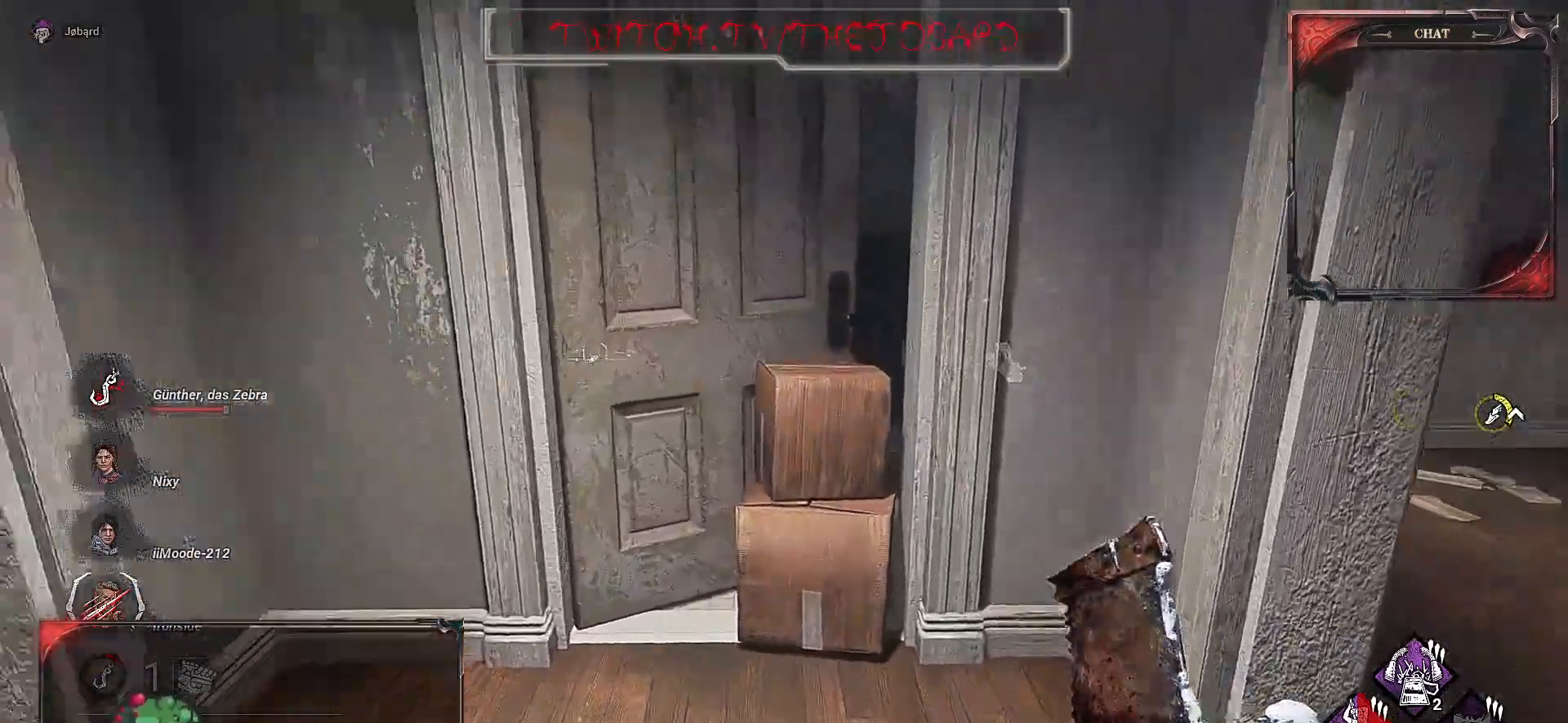
{"keys": ["z"], "mouse": [], "events": [[217, "d", "up"]]}